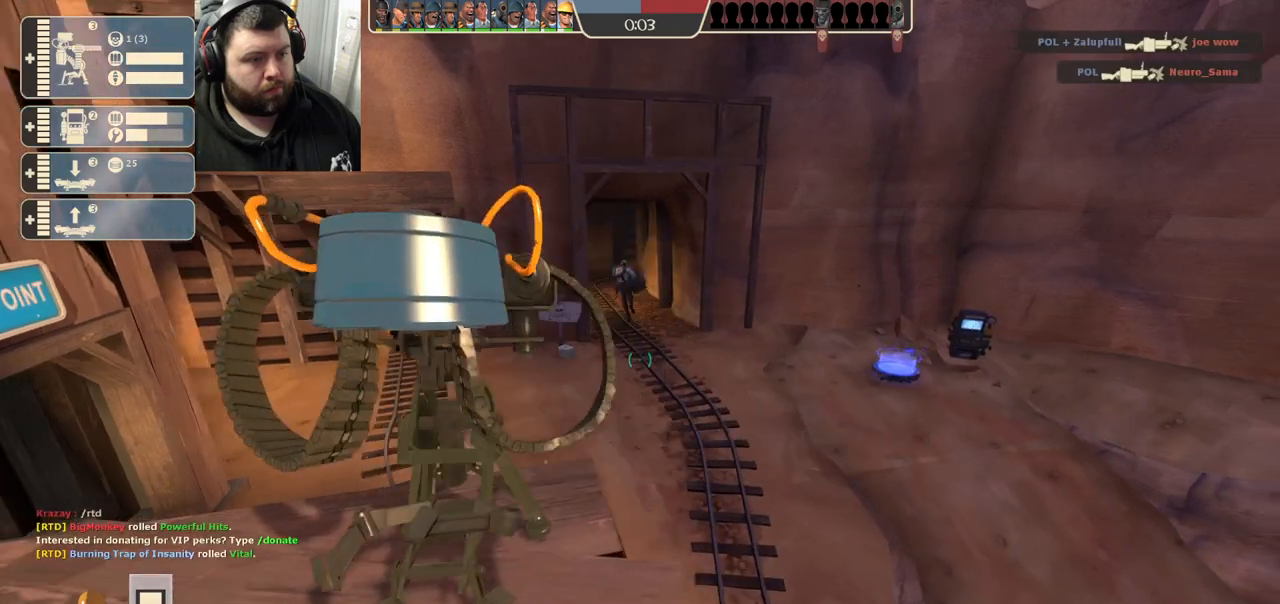
Gameplay with a controller (PlayStation layout); each line is a JSON object with the inputs held at the frame after it. "events" lists button and stick changes between this image and that frame as [ms after this image, input, new state], when the widget could be followed in between.
{"buttons": [], "left_stick": "up-right", "right_stick": "center", "events": []}
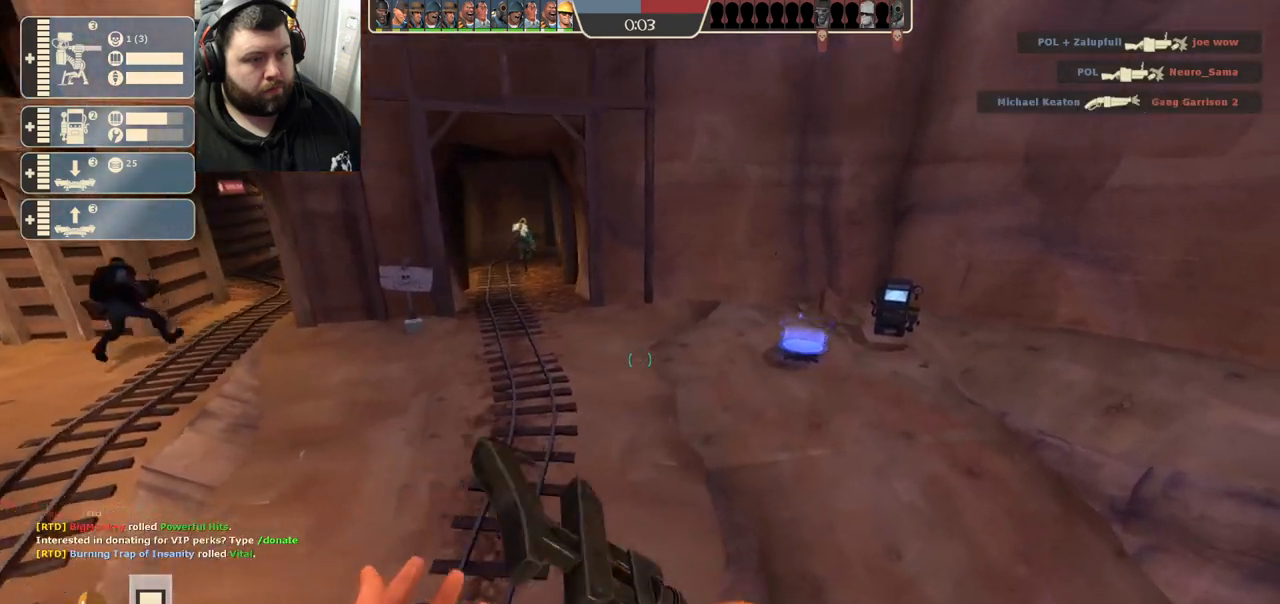
{"buttons": [], "left_stick": "up-right", "right_stick": "center", "events": []}
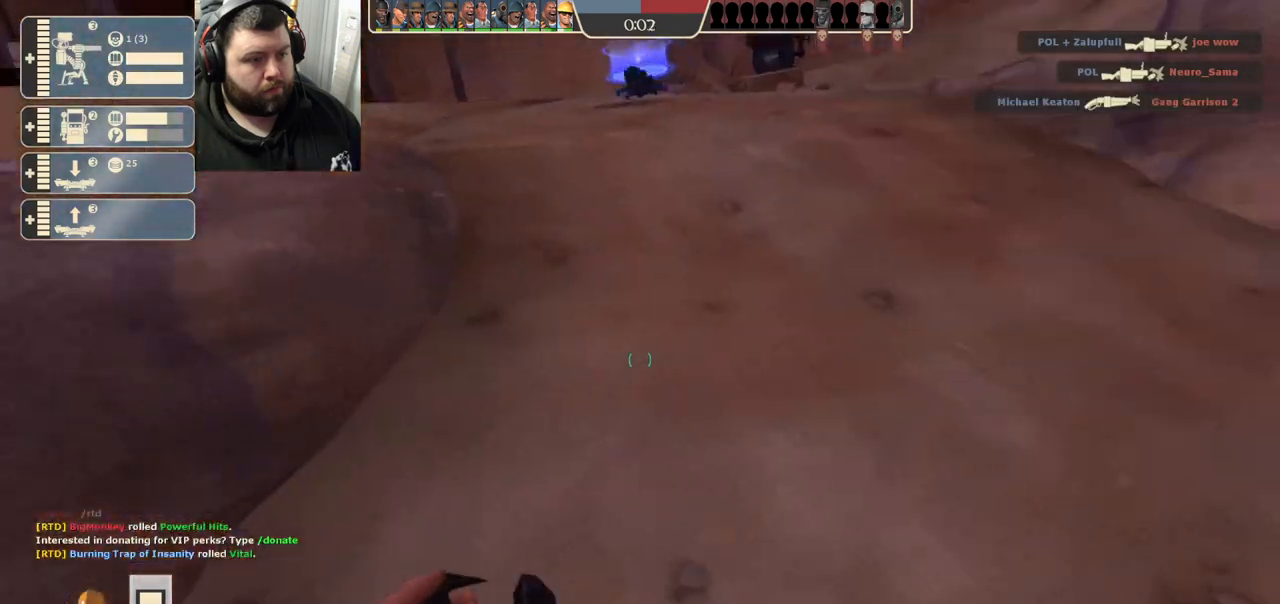
{"buttons": [], "left_stick": "up", "right_stick": "center", "events": [[317, "left_stick", "up"]]}
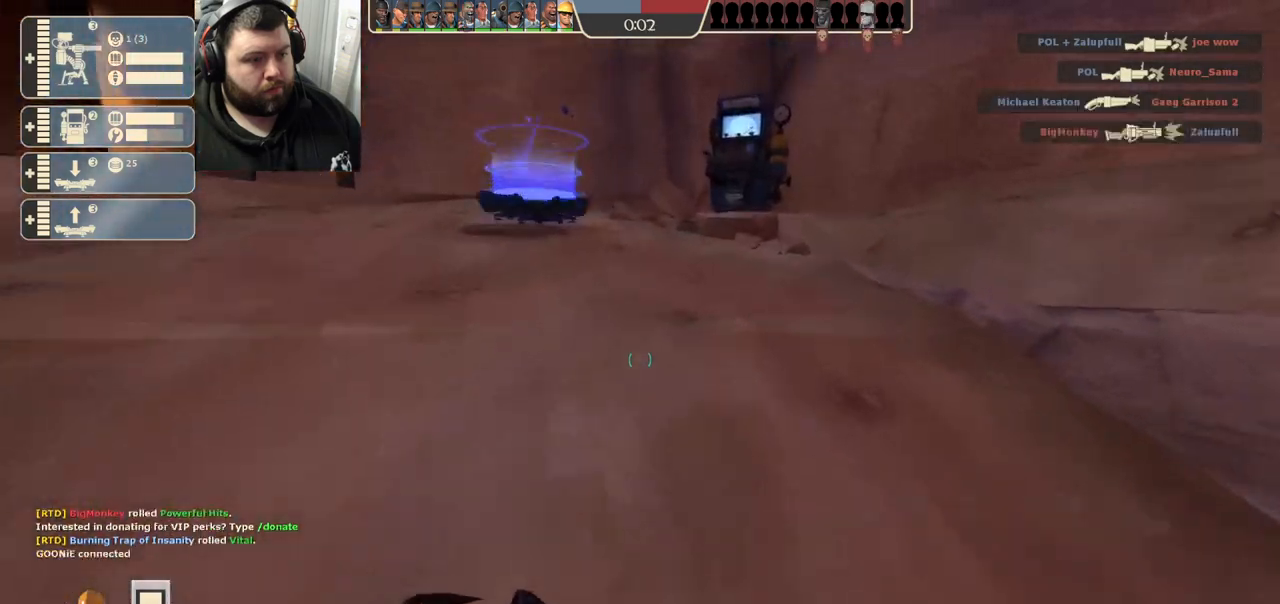
{"buttons": [], "left_stick": "center", "right_stick": "center", "events": [[17, "left_stick", "center"], [133, "DPAD_LEFT", "down"], [233, "DPAD_LEFT", "up"]]}
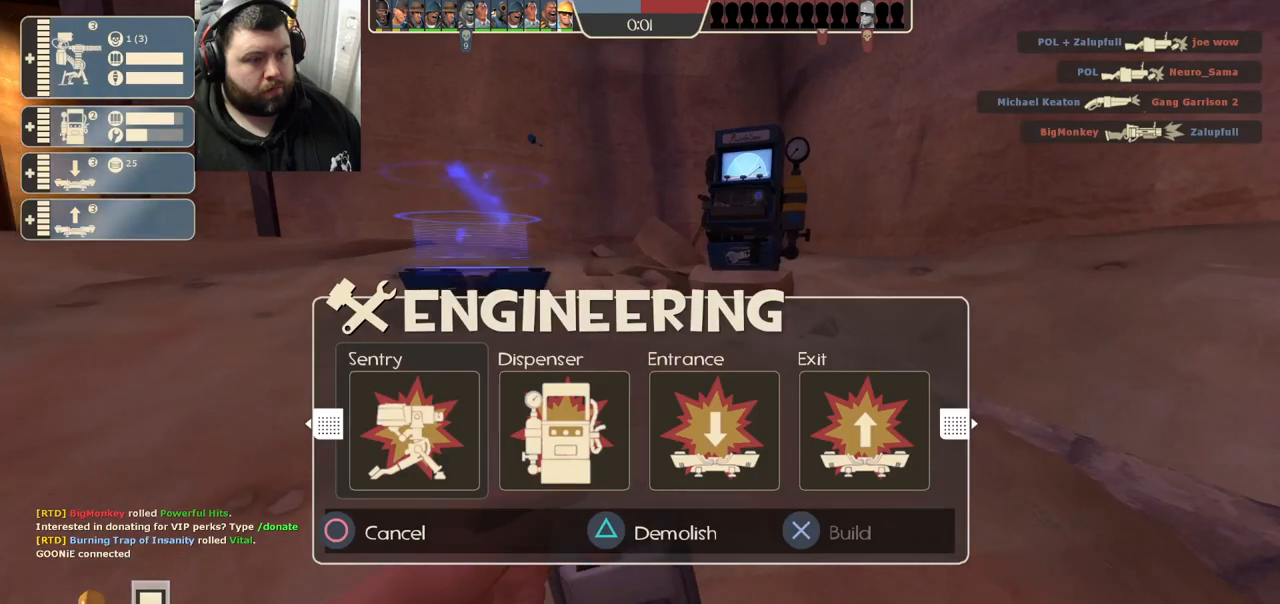
{"buttons": ["TRIANGLE"], "left_stick": "center", "right_stick": "center", "events": [[483, "TRIANGLE", "down"]]}
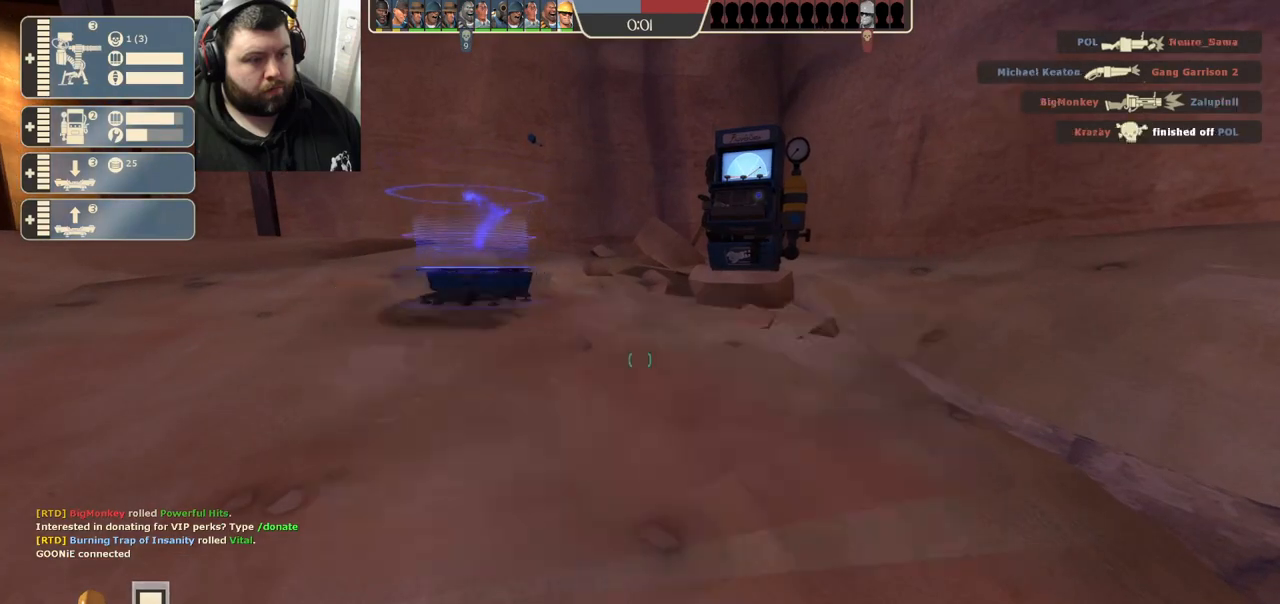
{"buttons": [], "left_stick": "center", "right_stick": "center", "events": [[83, "TRIANGLE", "up"], [217, "DPAD_LEFT", "down"], [317, "DPAD_LEFT", "up"]]}
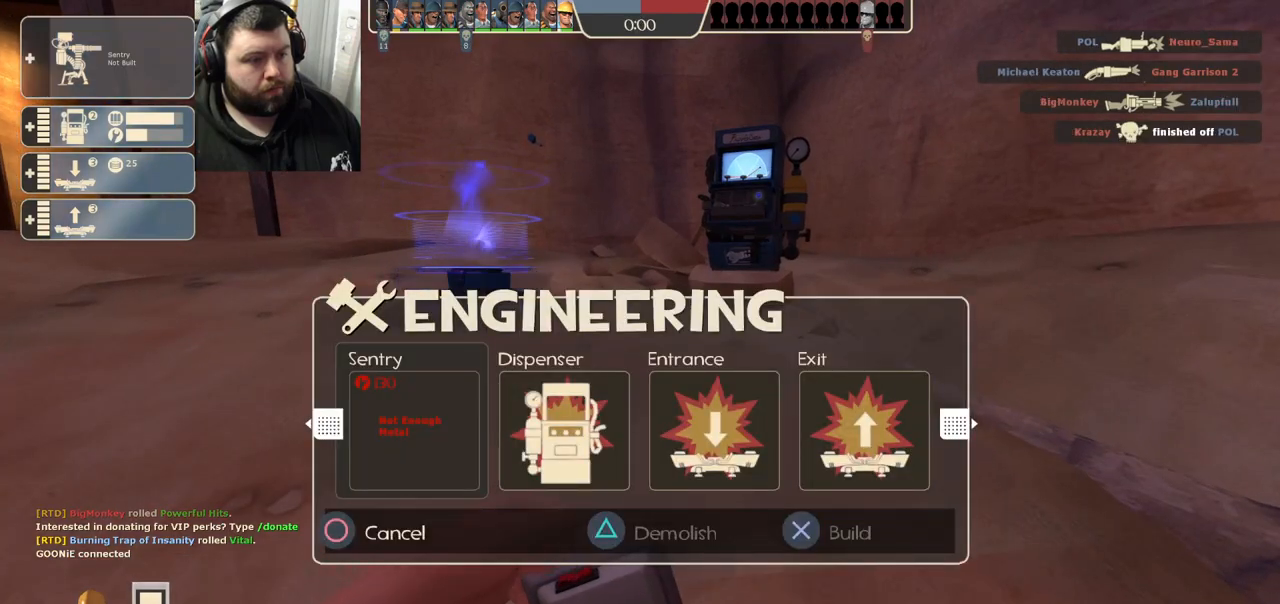
{"buttons": ["DPAD_LEFT"], "left_stick": "center", "right_stick": "center", "events": [[67, "DPAD_RIGHT", "down"], [150, "DPAD_RIGHT", "up"], [167, "TRIANGLE", "down"], [283, "TRIANGLE", "up"], [400, "DPAD_LEFT", "down"]]}
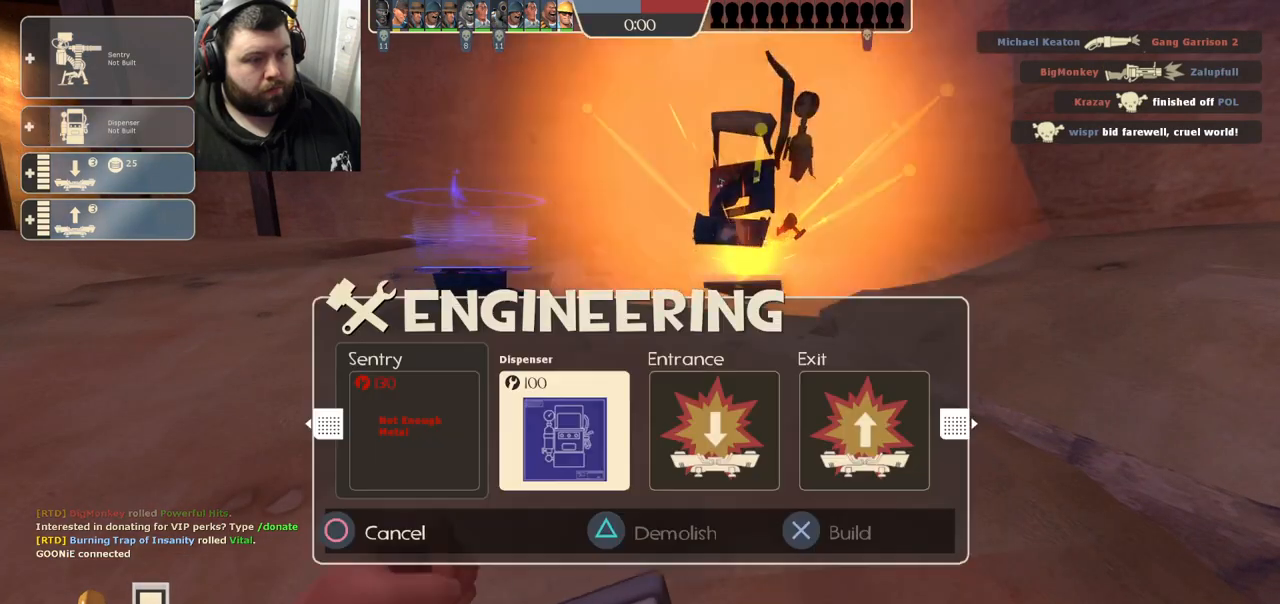
{"buttons": [], "left_stick": "center", "right_stick": "center", "events": [[17, "DPAD_LEFT", "up"], [217, "DPAD_RIGHT", "down"], [283, "DPAD_RIGHT", "up"], [367, "TRIANGLE", "down"], [467, "TRIANGLE", "up"]]}
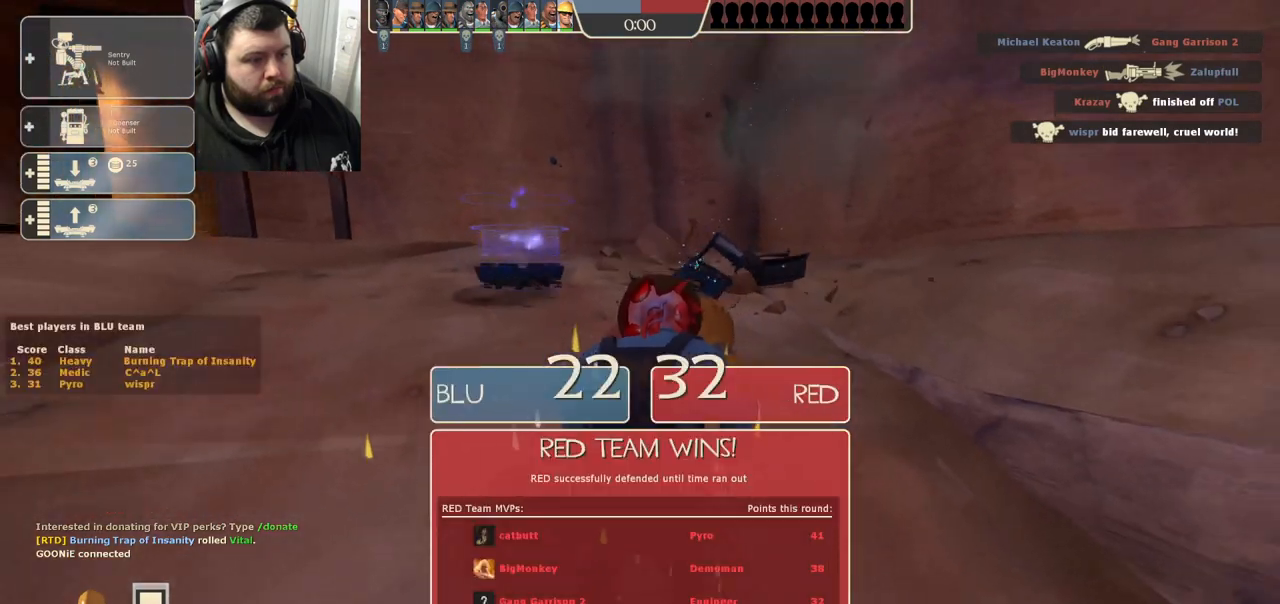
{"buttons": [], "left_stick": "center", "right_stick": "center", "events": []}
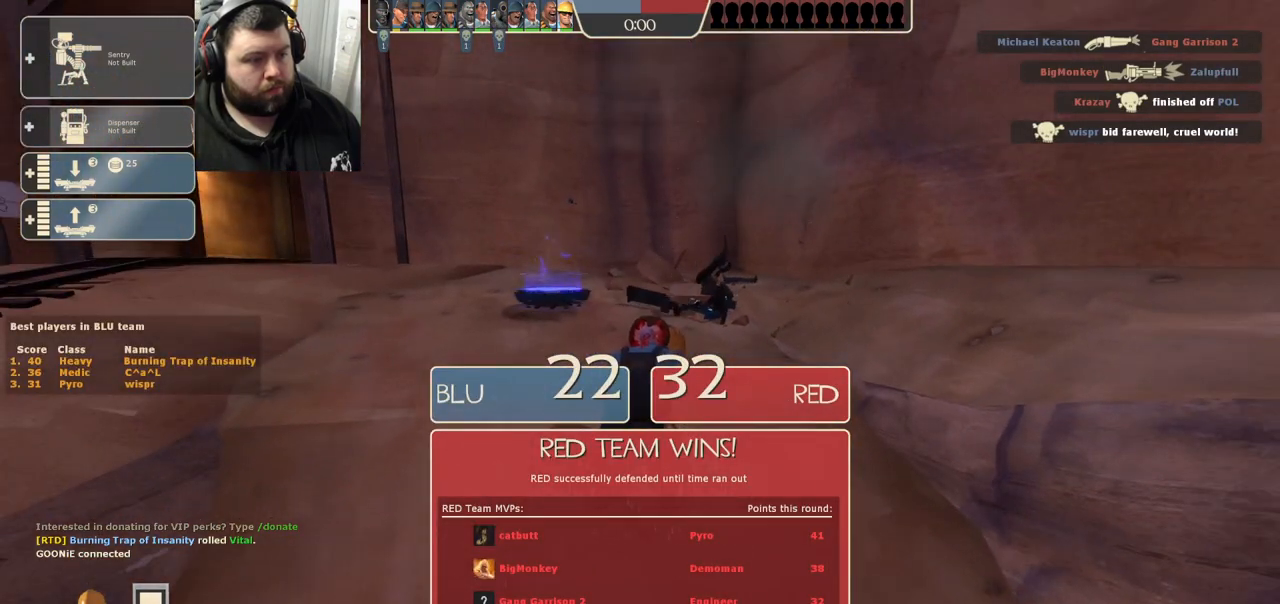
{"buttons": ["R1"], "left_stick": "up", "right_stick": "center", "events": [[33, "left_stick", "up-right"], [183, "left_stick", "up"], [300, "R1", "down"], [383, "R1", "up"], [467, "R1", "down"]]}
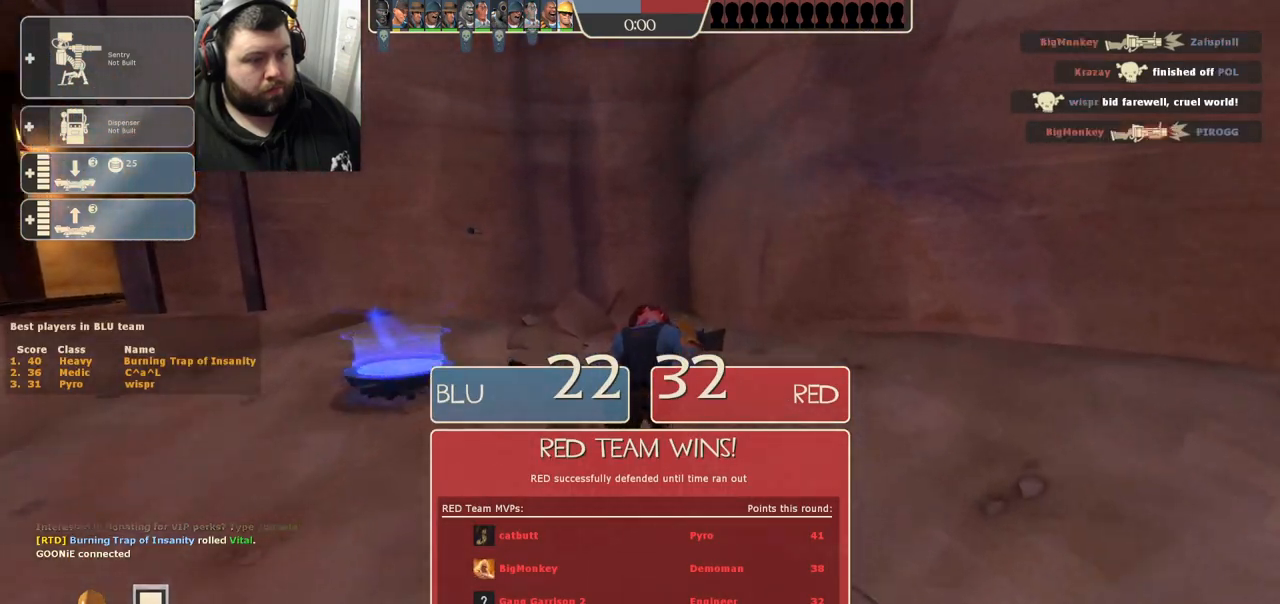
{"buttons": [], "left_stick": "up", "right_stick": "left", "events": [[33, "R1", "up"], [350, "right_stick", "left"]]}
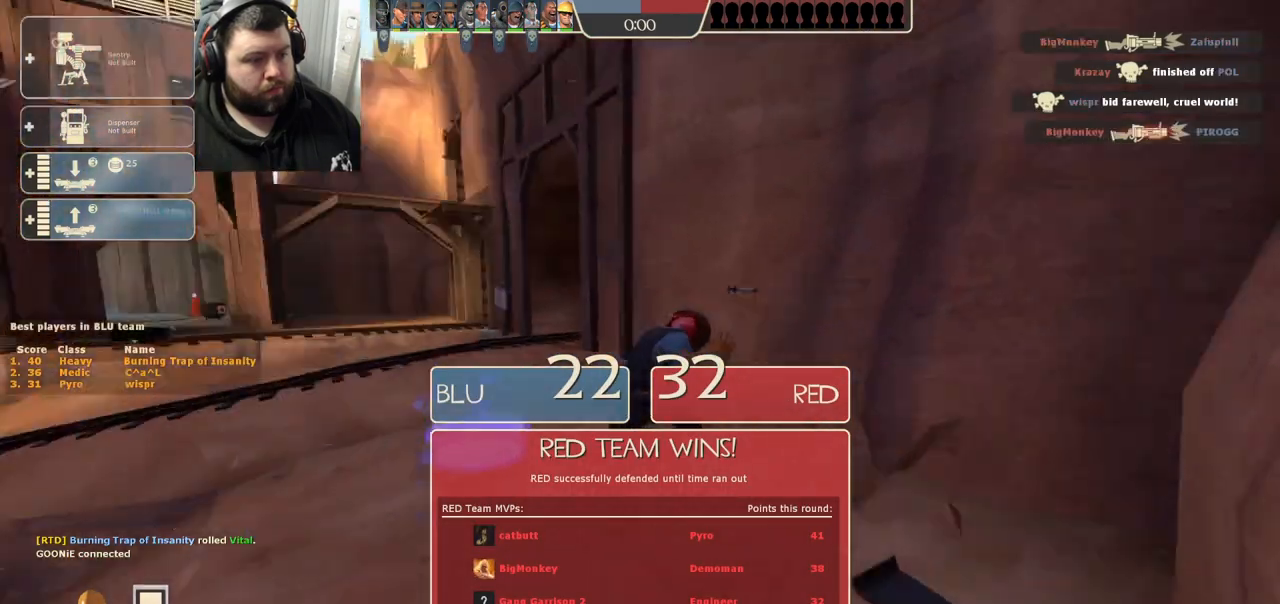
{"buttons": [], "left_stick": "up-left", "right_stick": "center", "events": [[17, "left_stick", "up-left"], [50, "right_stick", "center"]]}
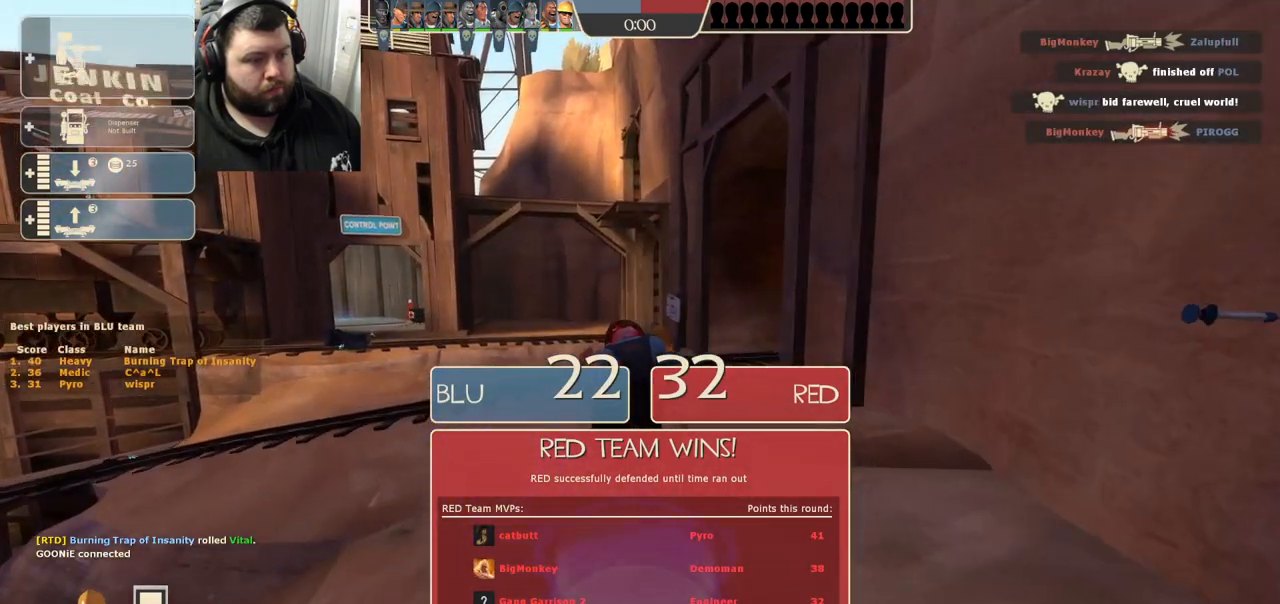
{"buttons": [], "left_stick": "up-left", "right_stick": "center", "events": []}
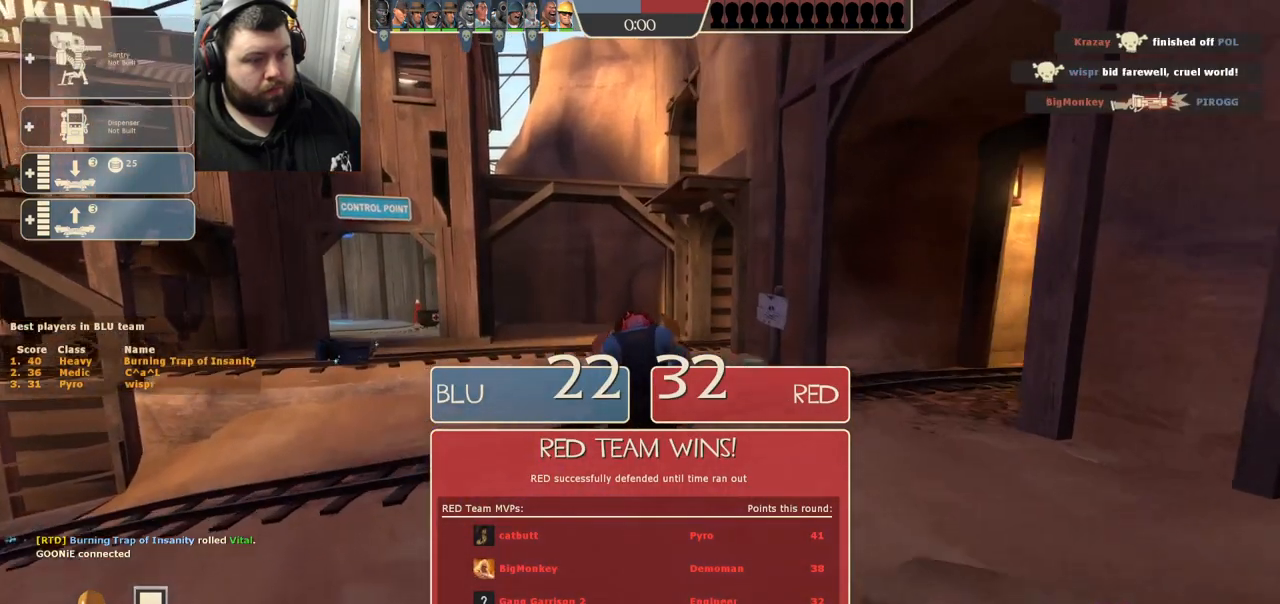
{"buttons": [], "left_stick": "up-left", "right_stick": "center", "events": []}
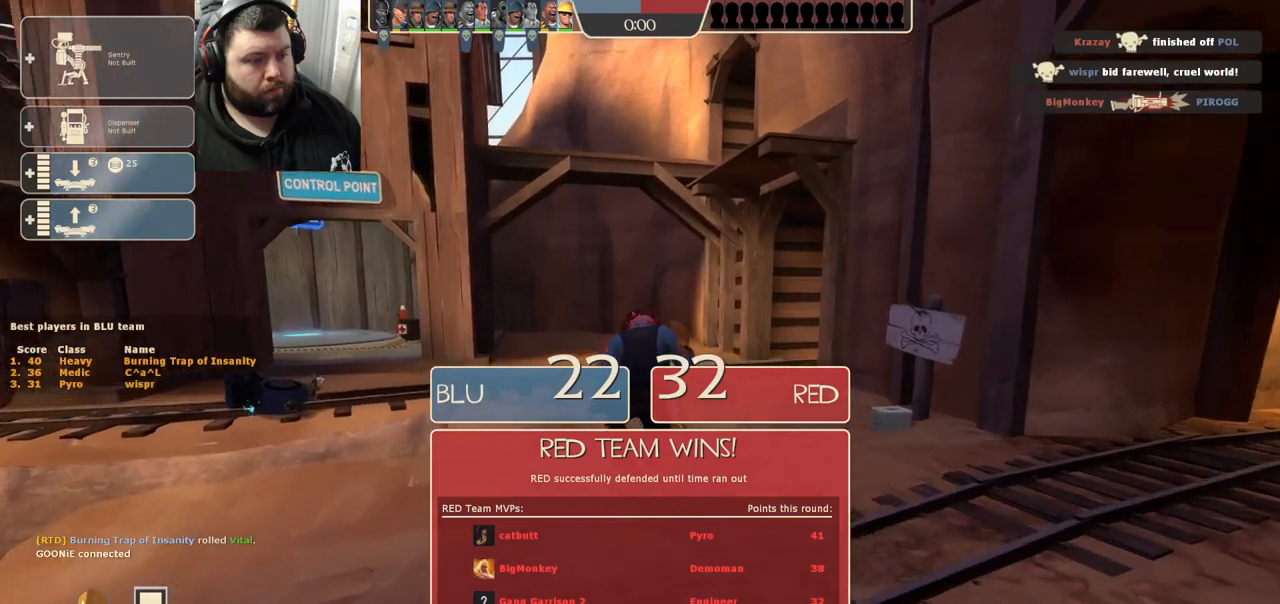
{"buttons": [], "left_stick": "up-left", "right_stick": "center", "events": []}
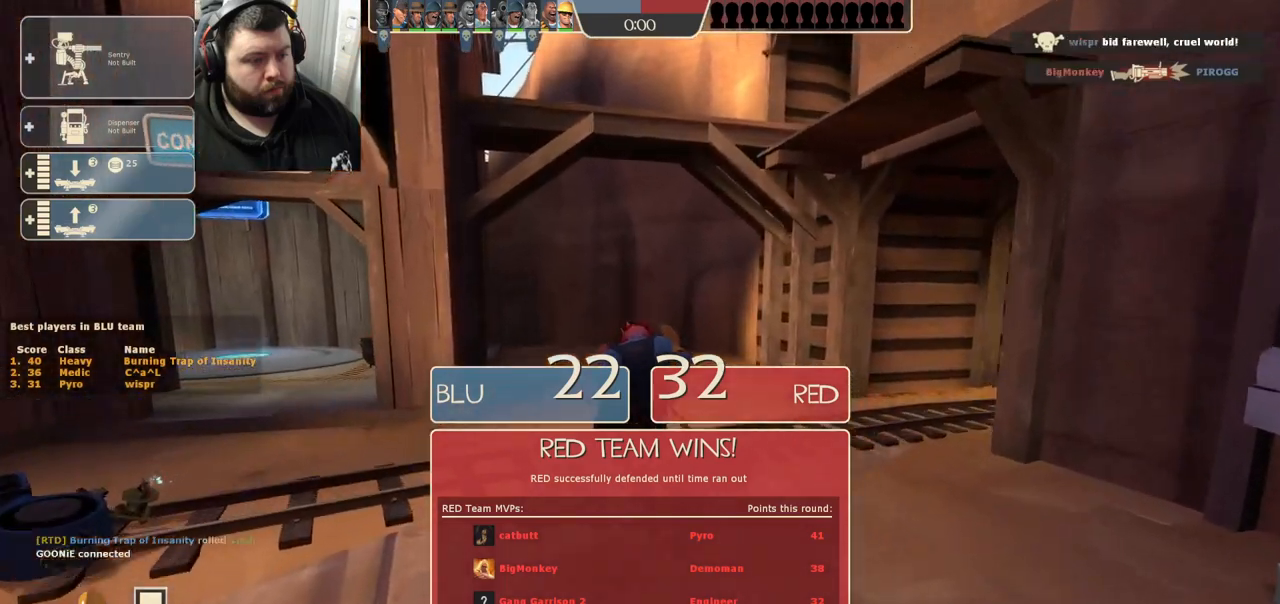
{"buttons": [], "left_stick": "up", "right_stick": "center", "events": [[400, "left_stick", "up"]]}
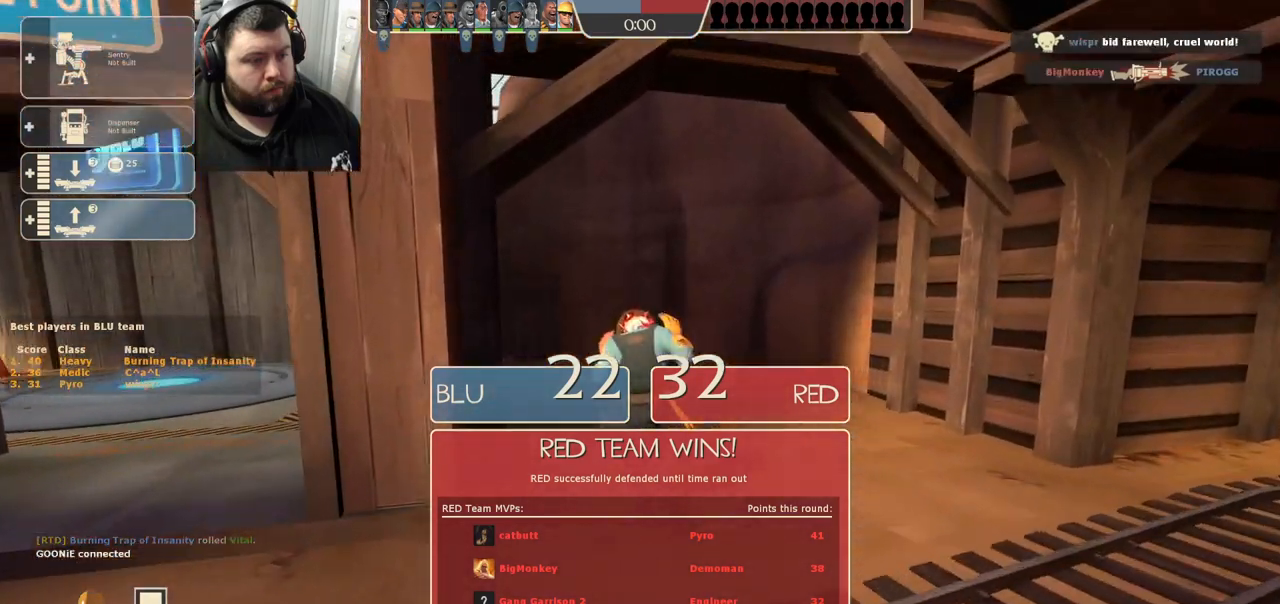
{"buttons": [], "left_stick": "up-right", "right_stick": "left", "events": [[217, "right_stick", "left"], [483, "left_stick", "up-right"]]}
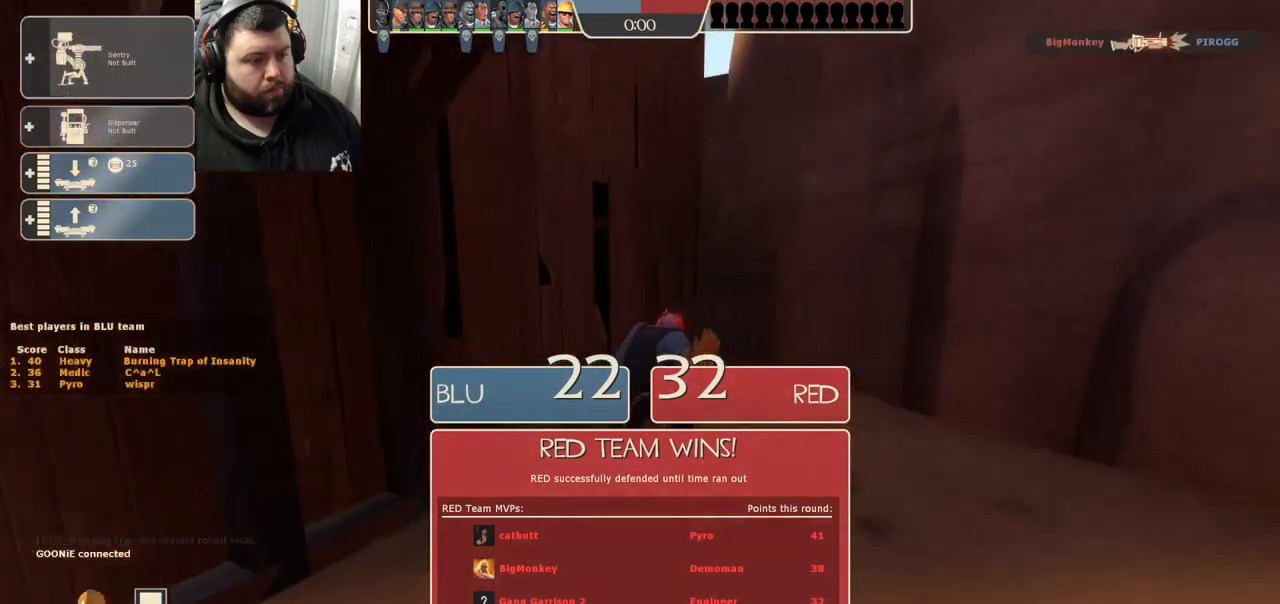
{"buttons": [], "left_stick": "up-right", "right_stick": "left", "events": []}
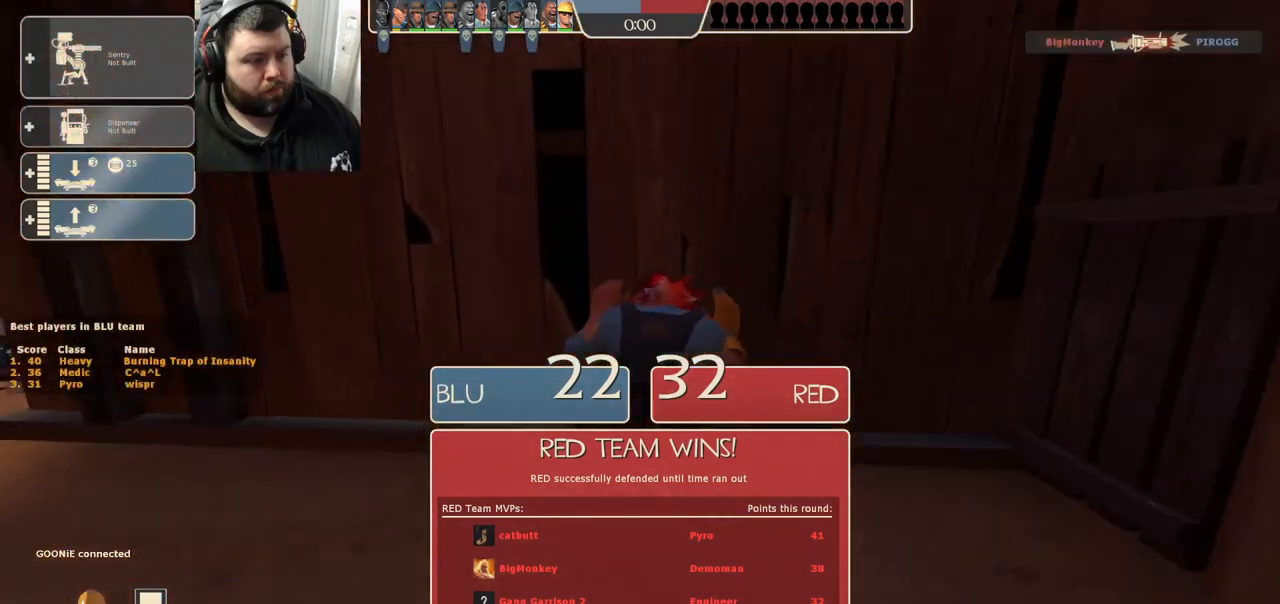
{"buttons": ["CIRCLE"], "left_stick": "center", "right_stick": "center", "events": [[200, "left_stick", "down-right"], [333, "right_stick", "center"], [350, "left_stick", "center"], [500, "CIRCLE", "down"]]}
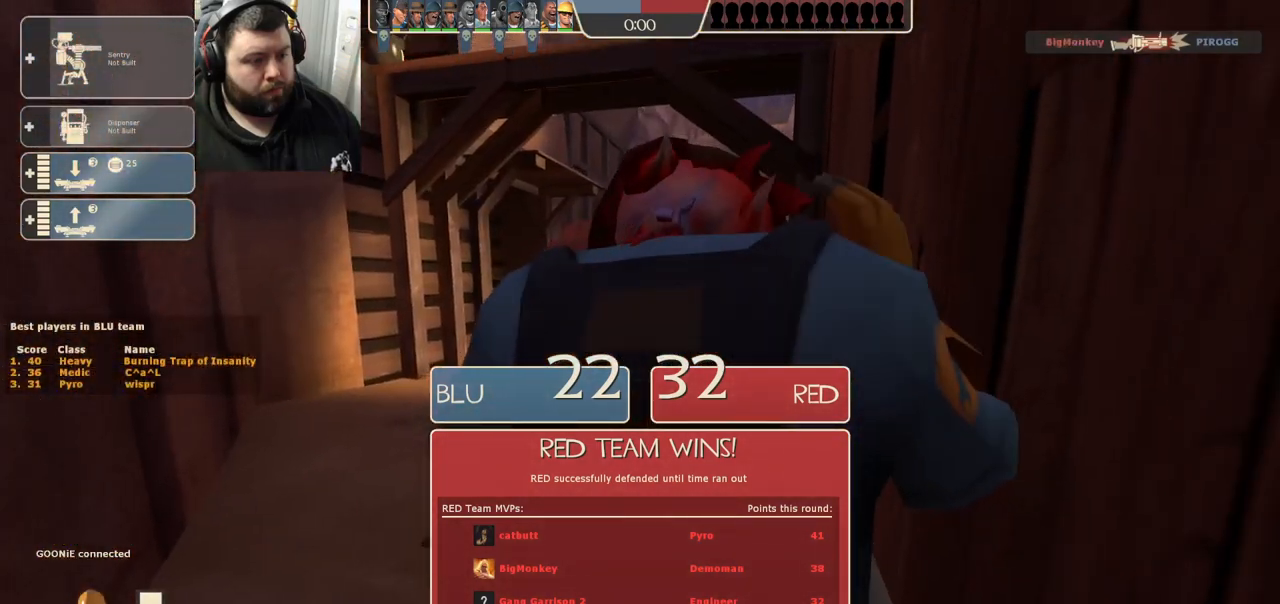
{"buttons": ["CIRCLE"], "left_stick": "center", "right_stick": "center", "events": []}
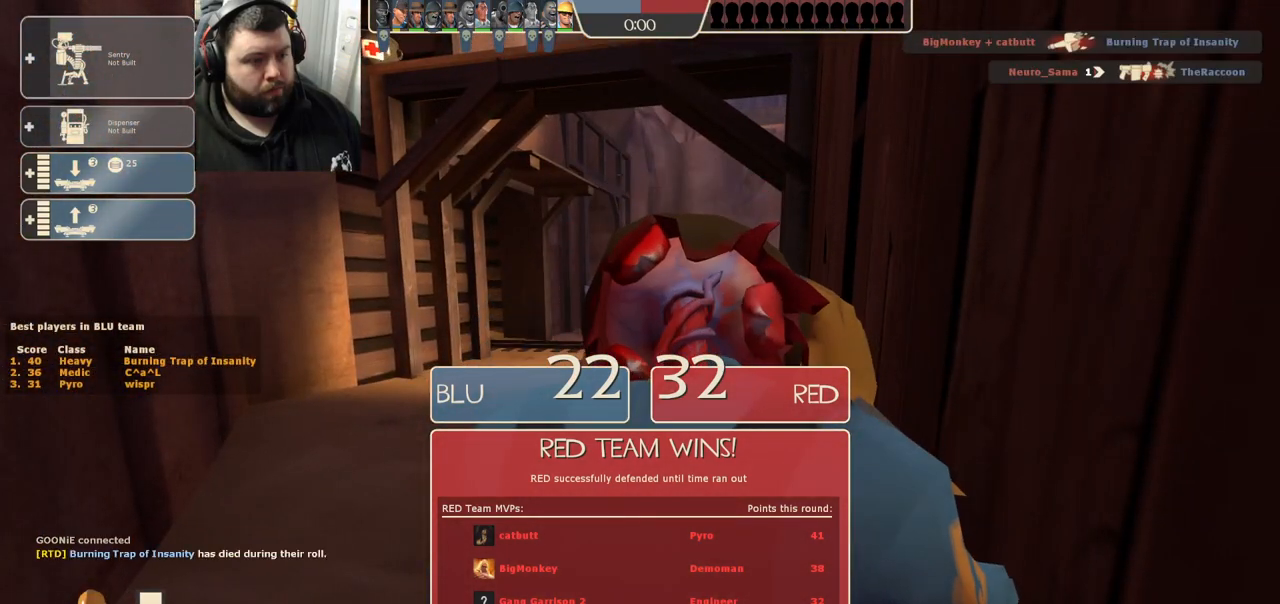
{"buttons": [], "left_stick": "center", "right_stick": "center", "events": [[100, "CIRCLE", "up"]]}
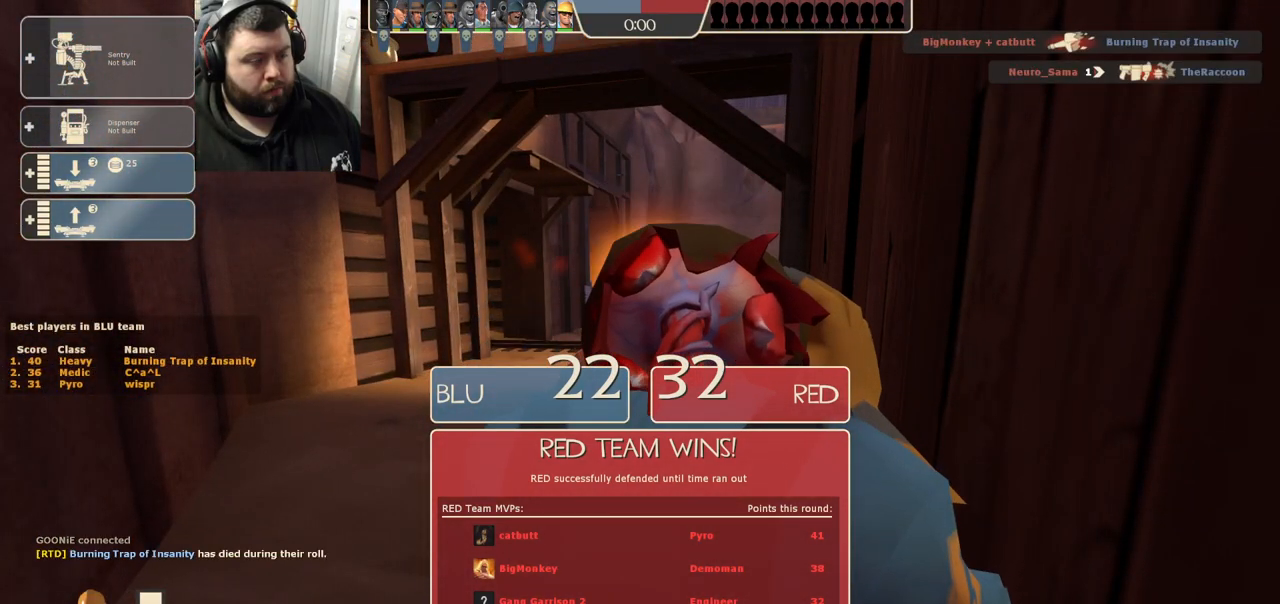
{"buttons": ["CIRCLE"], "left_stick": "center", "right_stick": "center", "events": [[150, "CIRCLE", "down"]]}
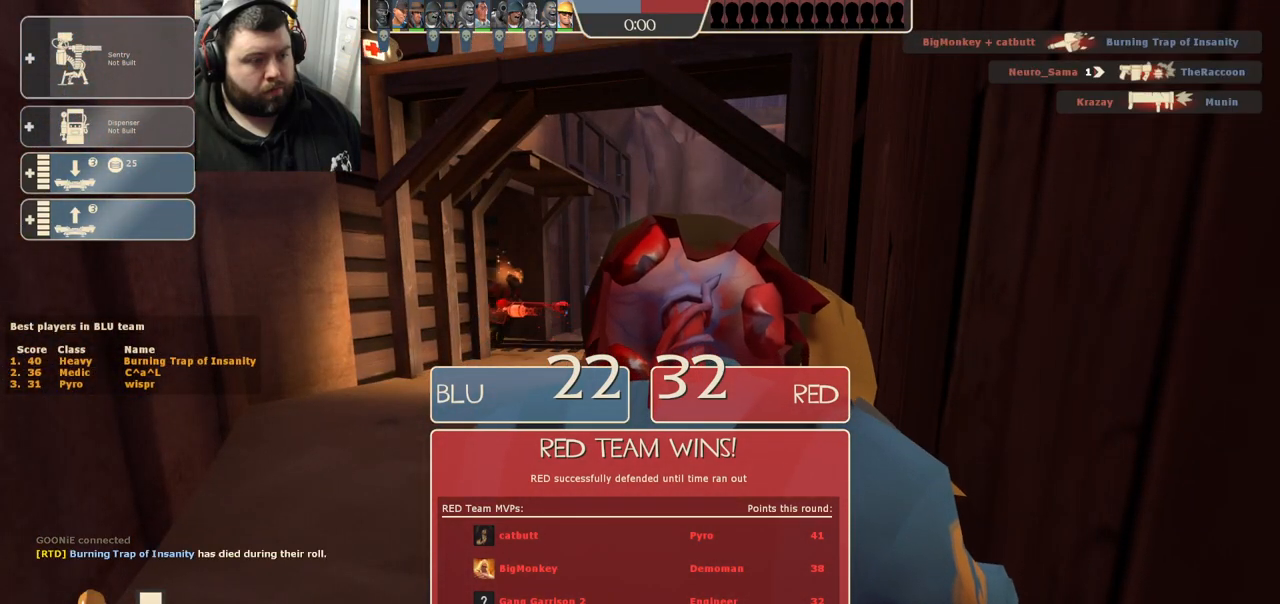
{"buttons": [], "left_stick": "center", "right_stick": "center", "events": [[433, "CIRCLE", "up"]]}
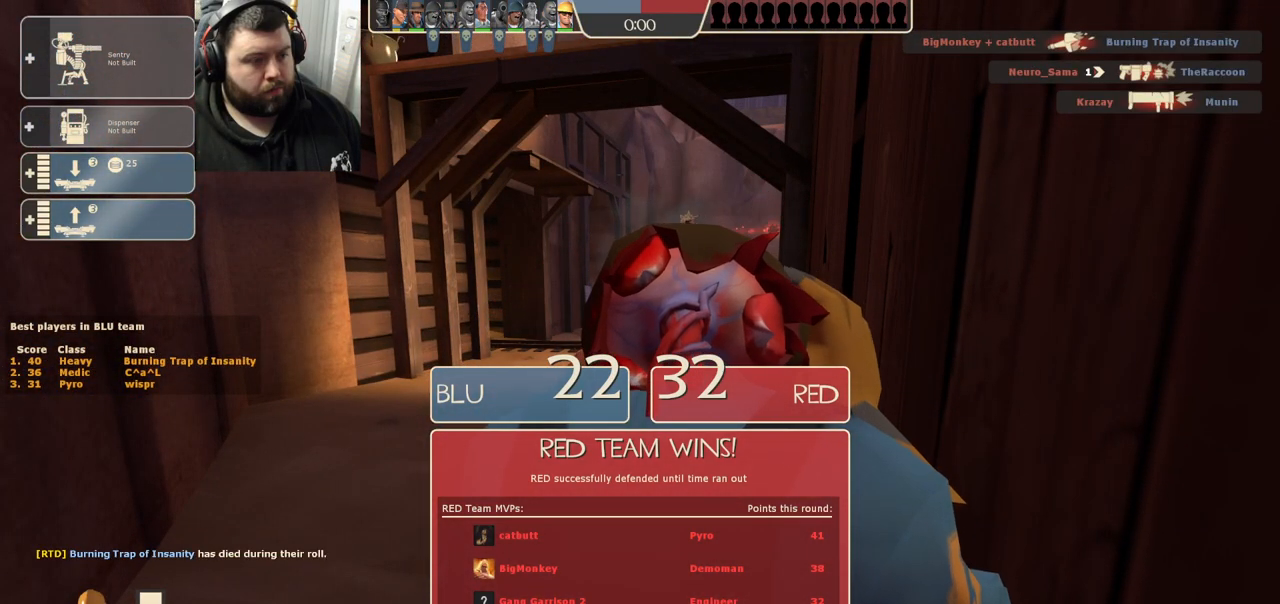
{"buttons": [], "left_stick": "left", "right_stick": "center", "events": [[450, "left_stick", "left"]]}
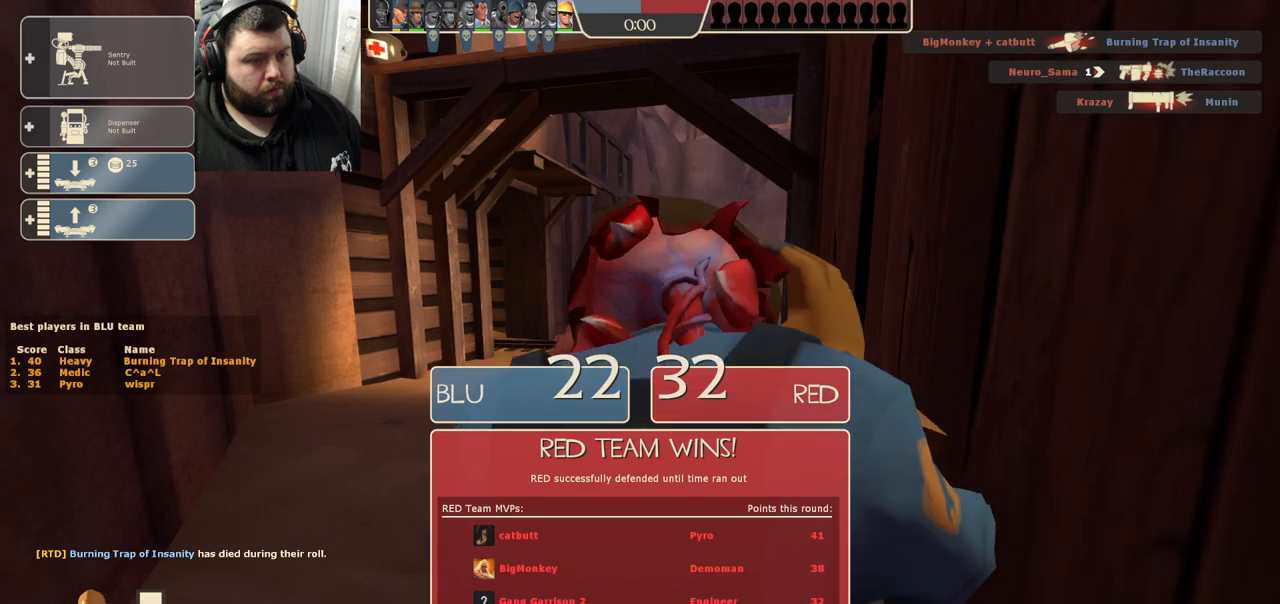
{"buttons": ["CIRCLE"], "left_stick": "center", "right_stick": "center", "events": [[33, "left_stick", "center"], [100, "CIRCLE", "down"]]}
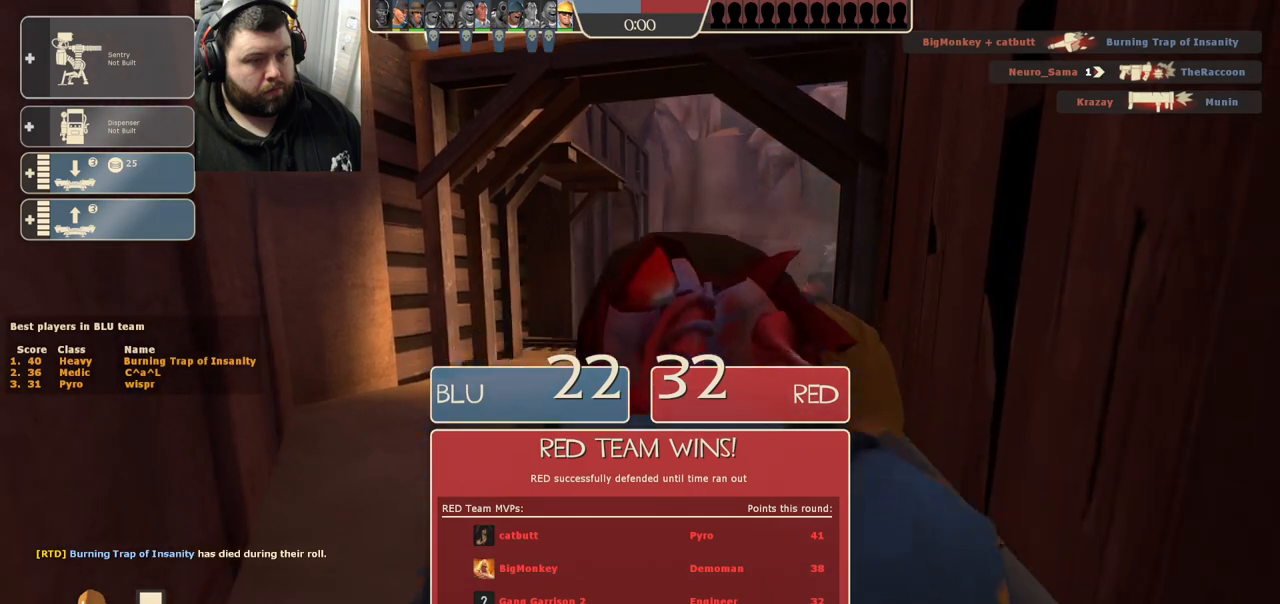
{"buttons": [], "left_stick": "center", "right_stick": "center", "events": [[467, "CIRCLE", "up"]]}
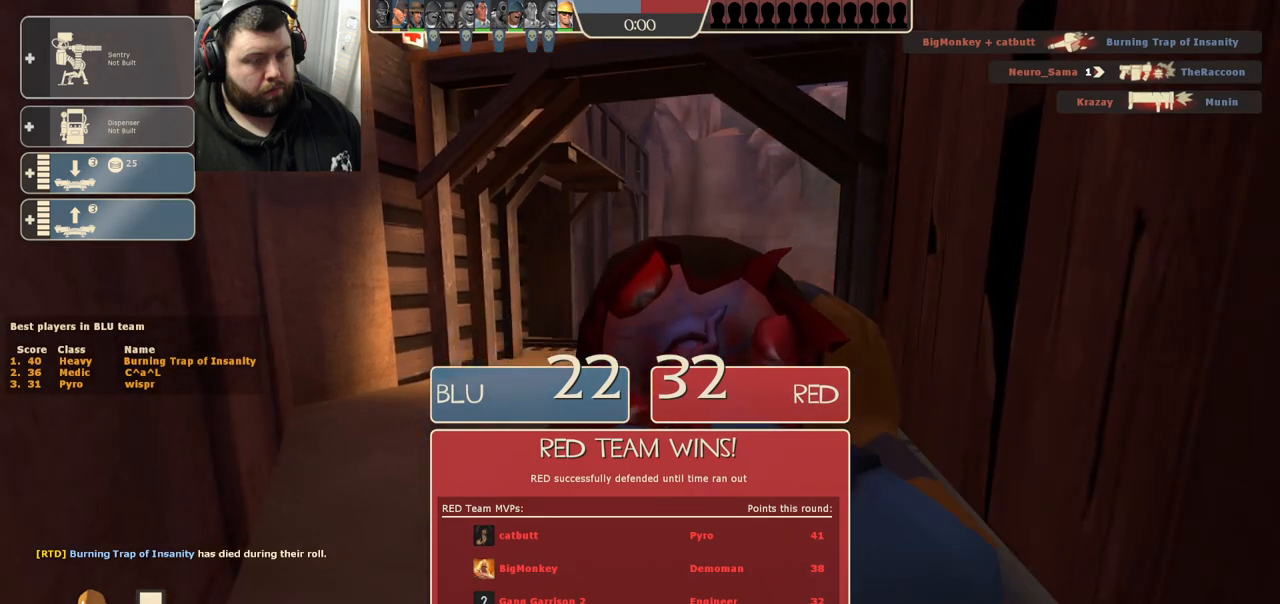
{"buttons": ["CIRCLE"], "left_stick": "center", "right_stick": "center", "events": [[500, "CIRCLE", "down"]]}
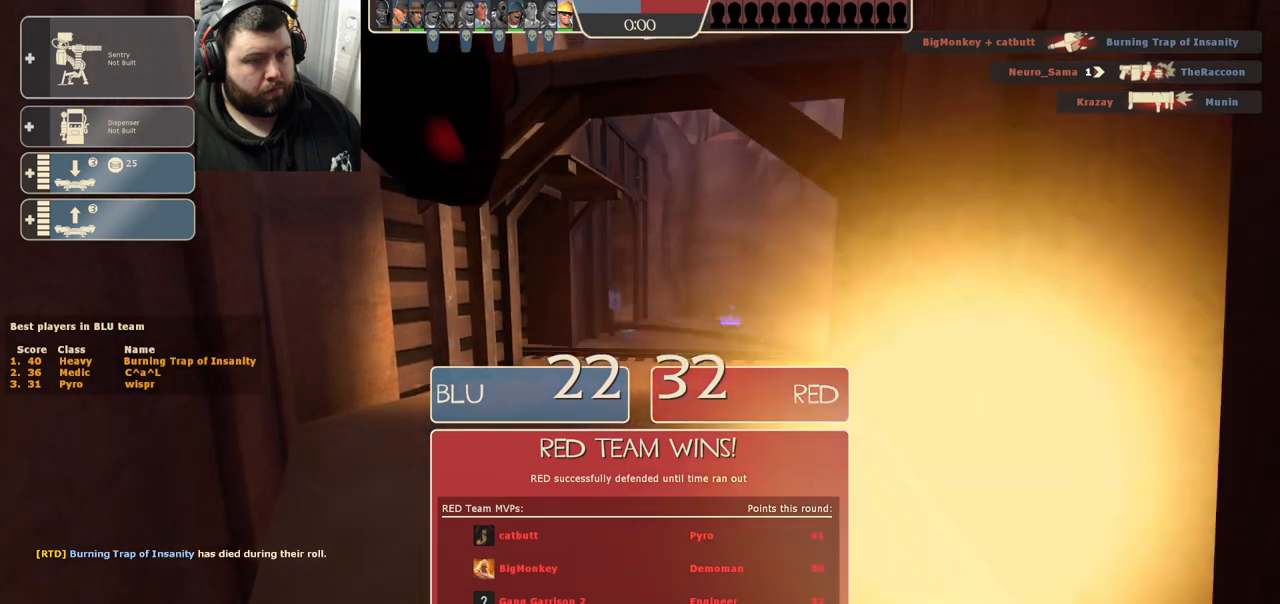
{"buttons": [], "left_stick": "center", "right_stick": "center", "events": [[367, "CIRCLE", "up"]]}